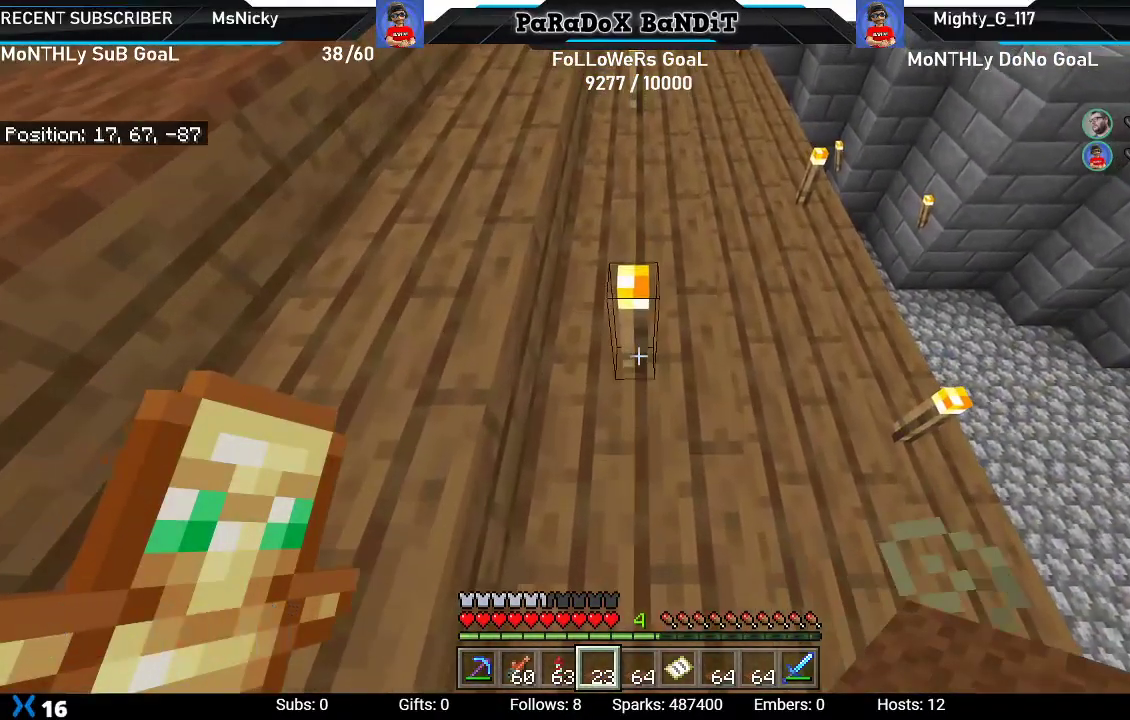
Gameplay with a controller (Xbox layout); each line is a JSON object with the inputs held at the frame after it. "events" lists button and stick changes between this image and that frame as [ms after this image, input, new state], when the widget could be followed in between. Not read: L3.
{"buttons": [], "left_stick": "down", "right_stick": "center", "events": [[17, "R2", "down"], [200, "R2", "up"], [267, "left_stick", "down"], [333, "L2", "down"], [483, "L2", "up"]]}
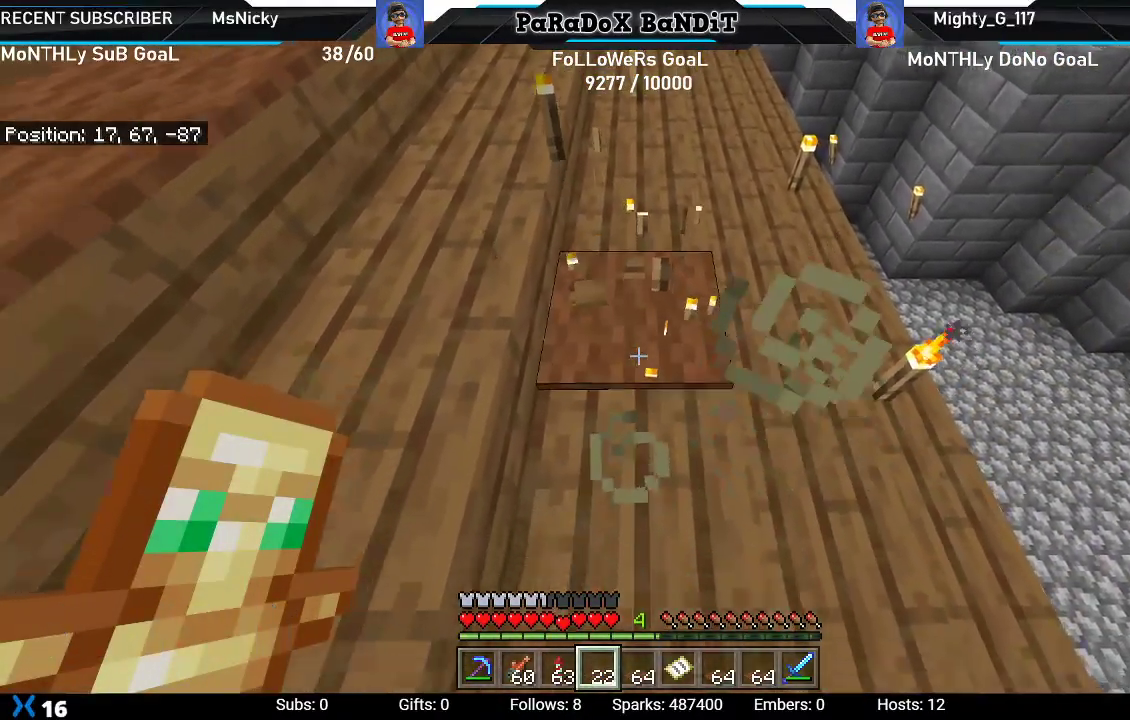
{"buttons": [], "left_stick": "up", "right_stick": "center", "events": [[117, "L2", "down"], [117, "left_stick", "center"], [167, "left_stick", "up"], [283, "L2", "up"]]}
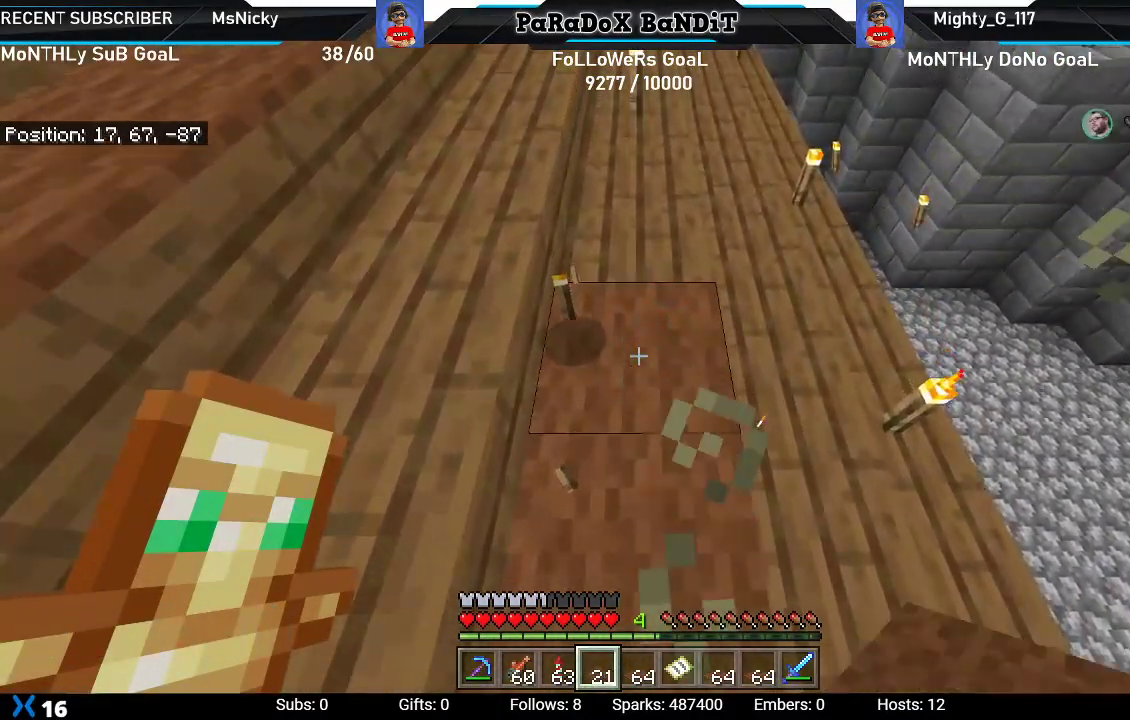
{"buttons": ["L2"], "left_stick": "up", "right_stick": "center", "events": [[217, "L2", "down"], [383, "L2", "up"], [433, "L2", "down"]]}
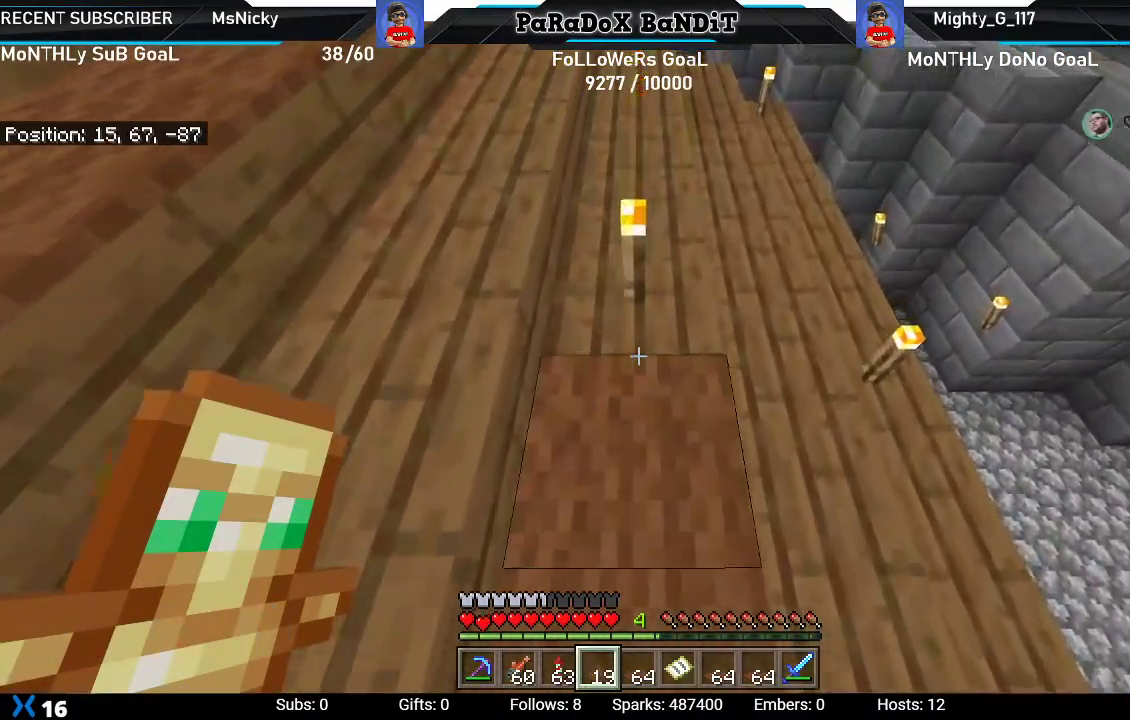
{"buttons": ["R2"], "left_stick": "down", "right_stick": "center", "events": [[117, "left_stick", "center"], [133, "L2", "up"], [367, "R2", "down"], [483, "left_stick", "down"]]}
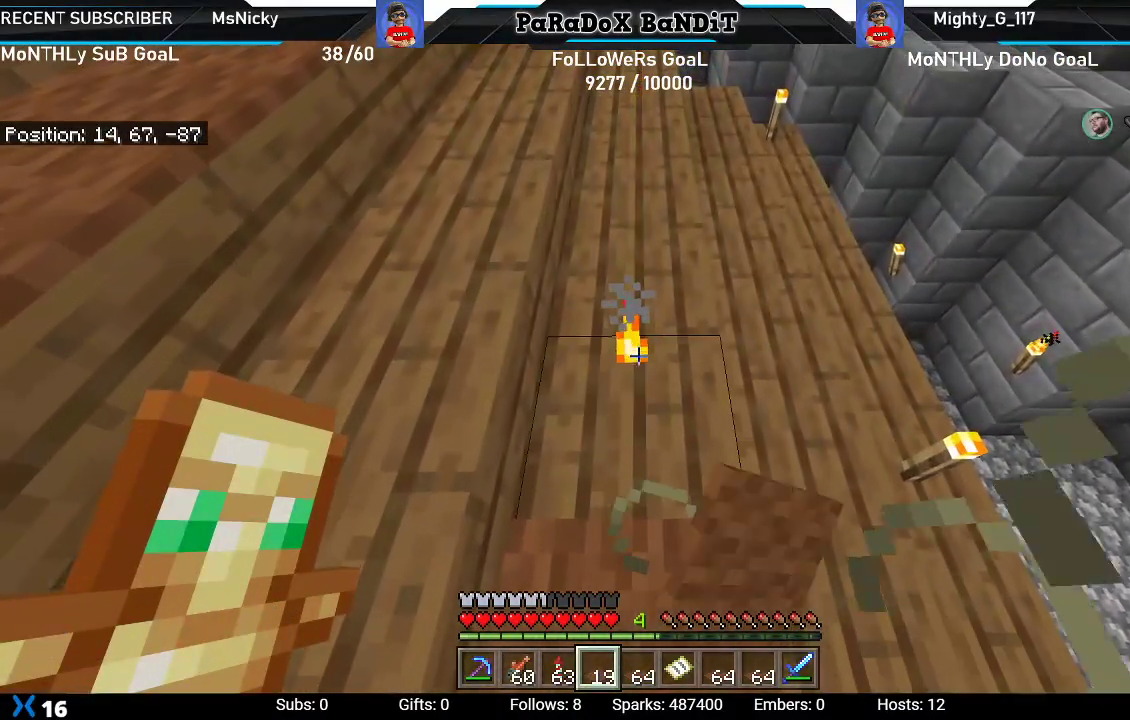
{"buttons": [], "left_stick": "up", "right_stick": "center", "events": [[50, "R2", "up"], [133, "left_stick", "center"], [233, "L2", "down"], [267, "left_stick", "up"], [433, "L2", "up"]]}
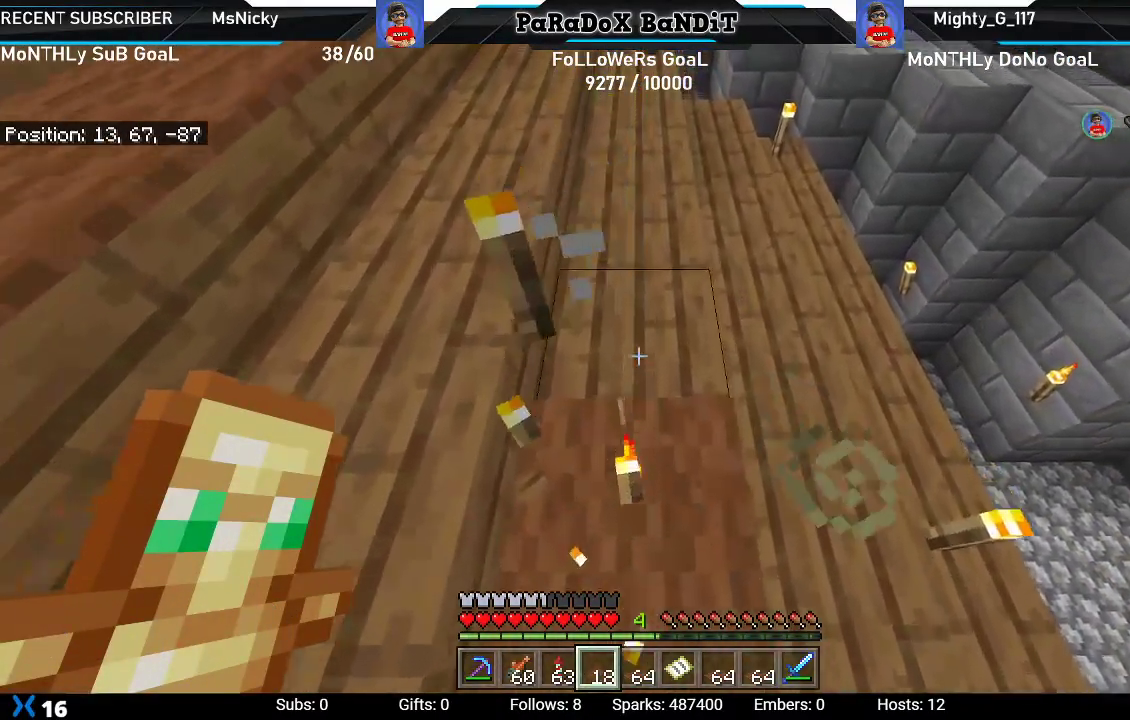
{"buttons": ["L2"], "left_stick": "up", "right_stick": "center", "events": [[50, "L2", "down"], [217, "L2", "up"], [267, "L2", "down"], [433, "L2", "up"], [483, "L2", "down"]]}
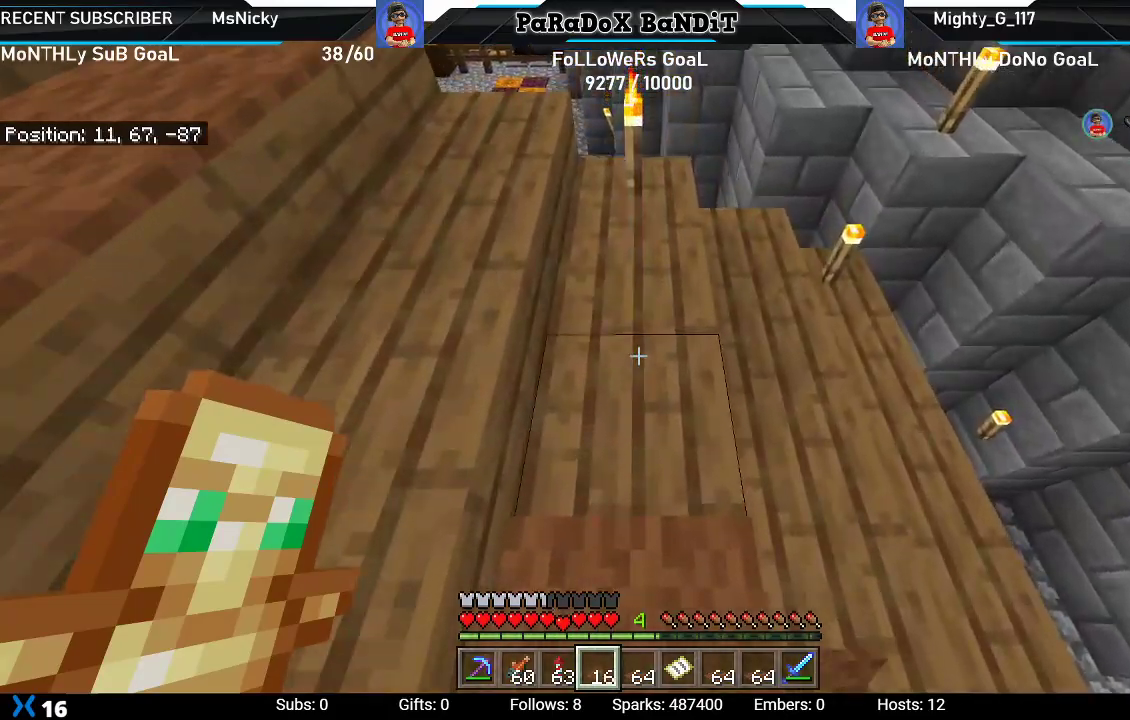
{"buttons": [], "left_stick": "center", "right_stick": "center", "events": [[183, "L2", "up"], [183, "left_stick", "center"]]}
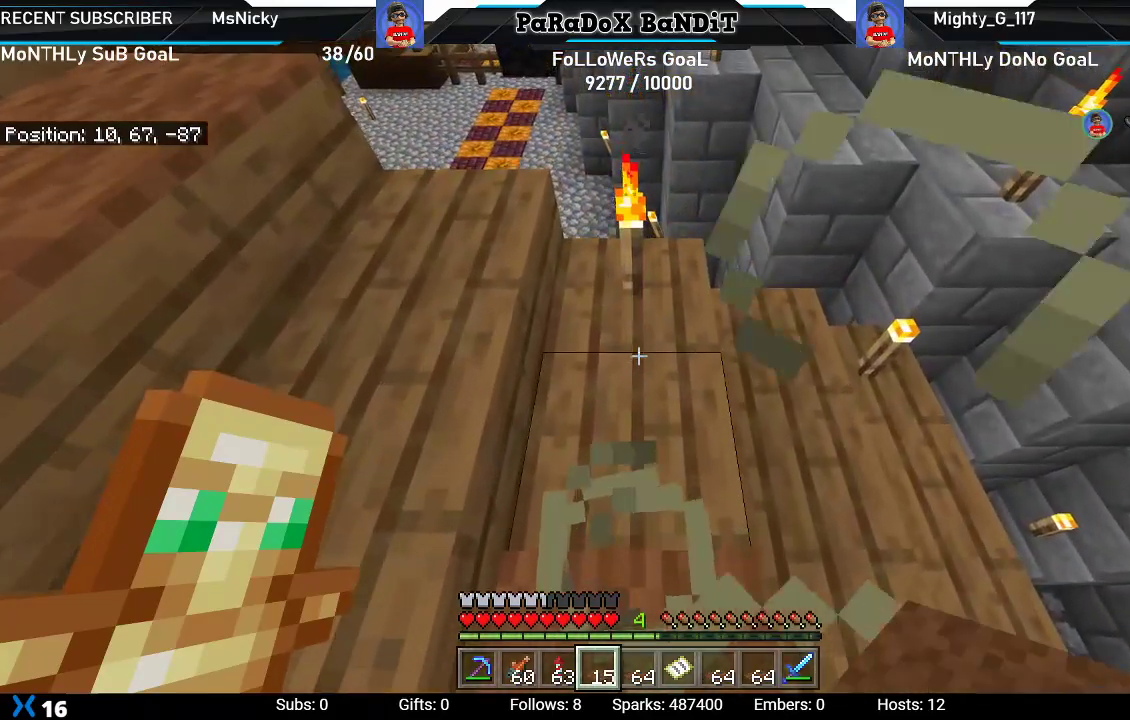
{"buttons": [], "left_stick": "up", "right_stick": "center", "events": [[100, "left_stick", "down"], [267, "left_stick", "center"], [300, "L2", "down"], [333, "left_stick", "up"], [500, "L2", "up"]]}
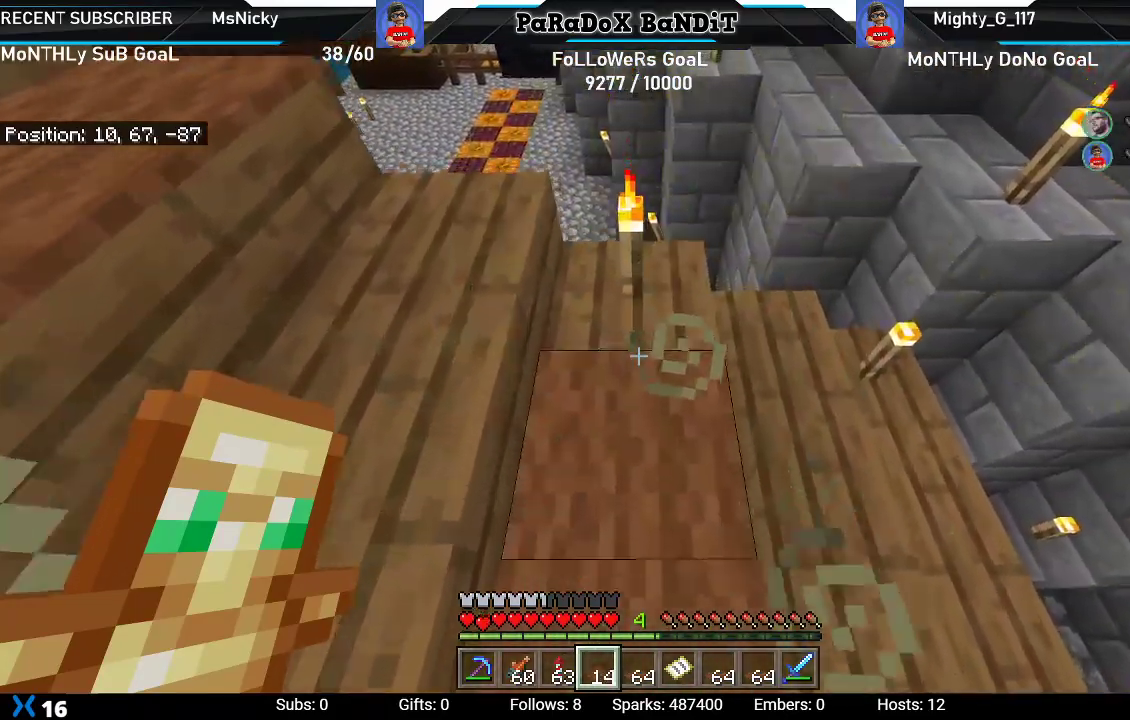
{"buttons": ["L2"], "left_stick": "center", "right_stick": "right", "events": [[67, "left_stick", "center"], [167, "R2", "down"], [333, "R2", "up"], [350, "L2", "down"], [483, "right_stick", "right"]]}
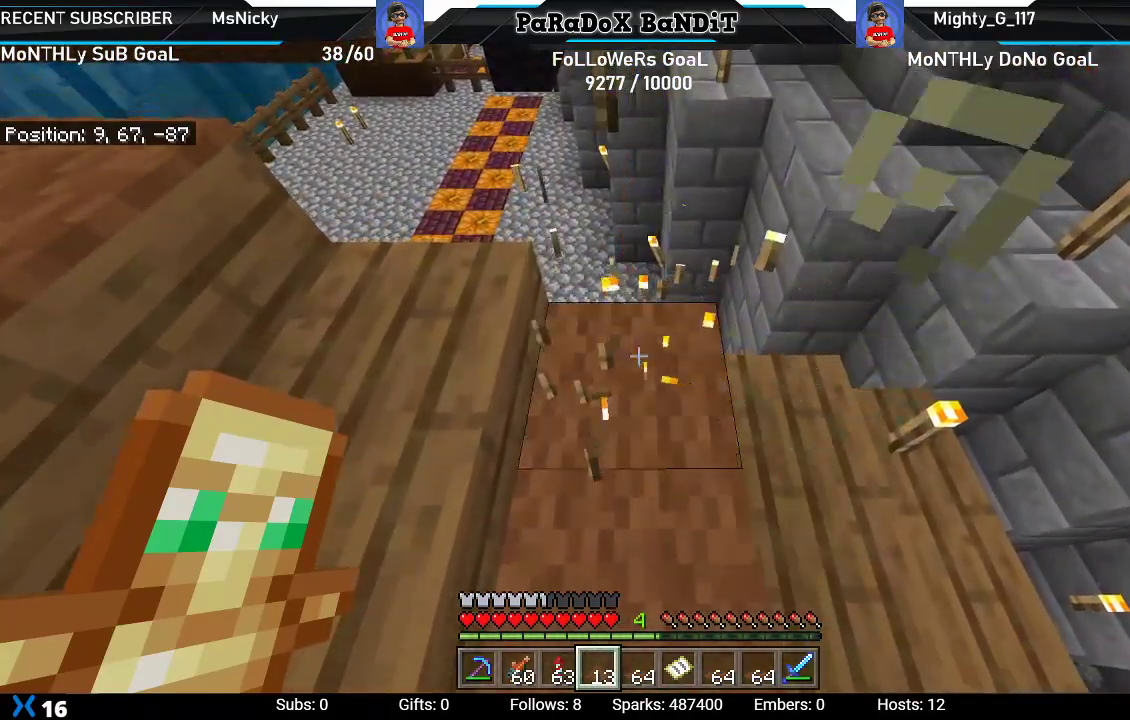
{"buttons": [], "left_stick": "up", "right_stick": "center", "events": [[33, "L2", "up"], [33, "left_stick", "up-left"], [217, "left_stick", "center"], [400, "right_stick", "center"], [417, "left_stick", "up"]]}
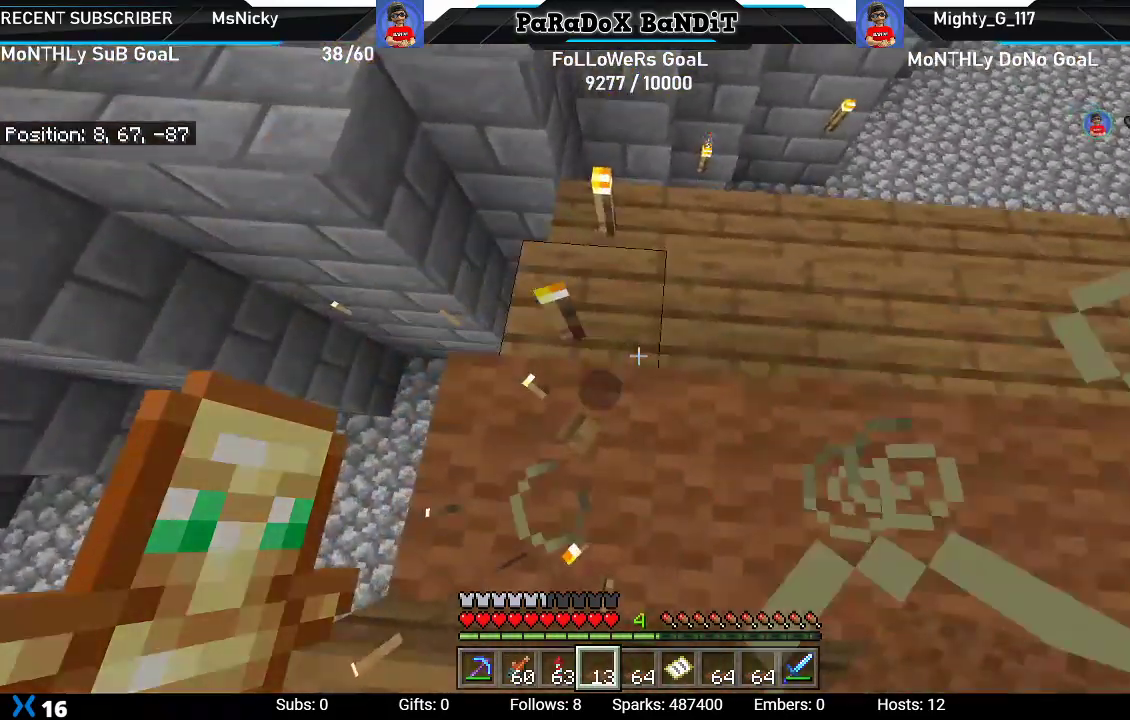
{"buttons": [], "left_stick": "center", "right_stick": "center", "events": [[233, "left_stick", "center"]]}
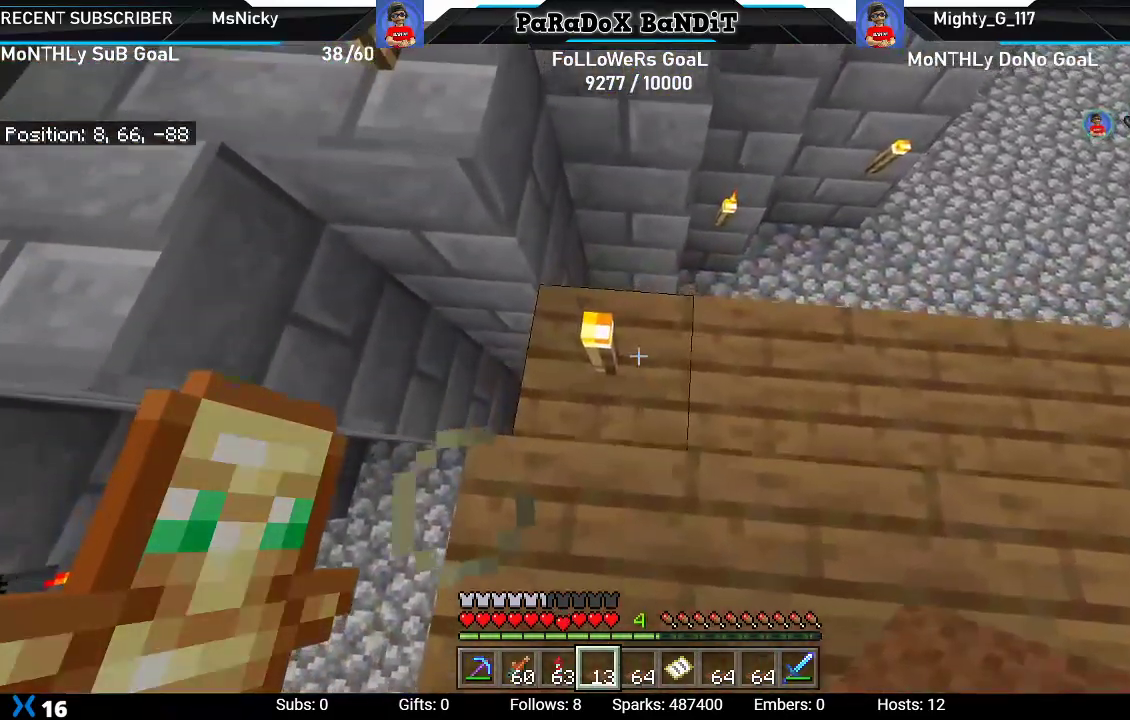
{"buttons": ["L2"], "left_stick": "center", "right_stick": "right", "events": [[67, "left_stick", "up-left"], [150, "left_stick", "center"], [233, "R2", "down"], [367, "R2", "up"], [417, "L2", "down"], [417, "right_stick", "right"]]}
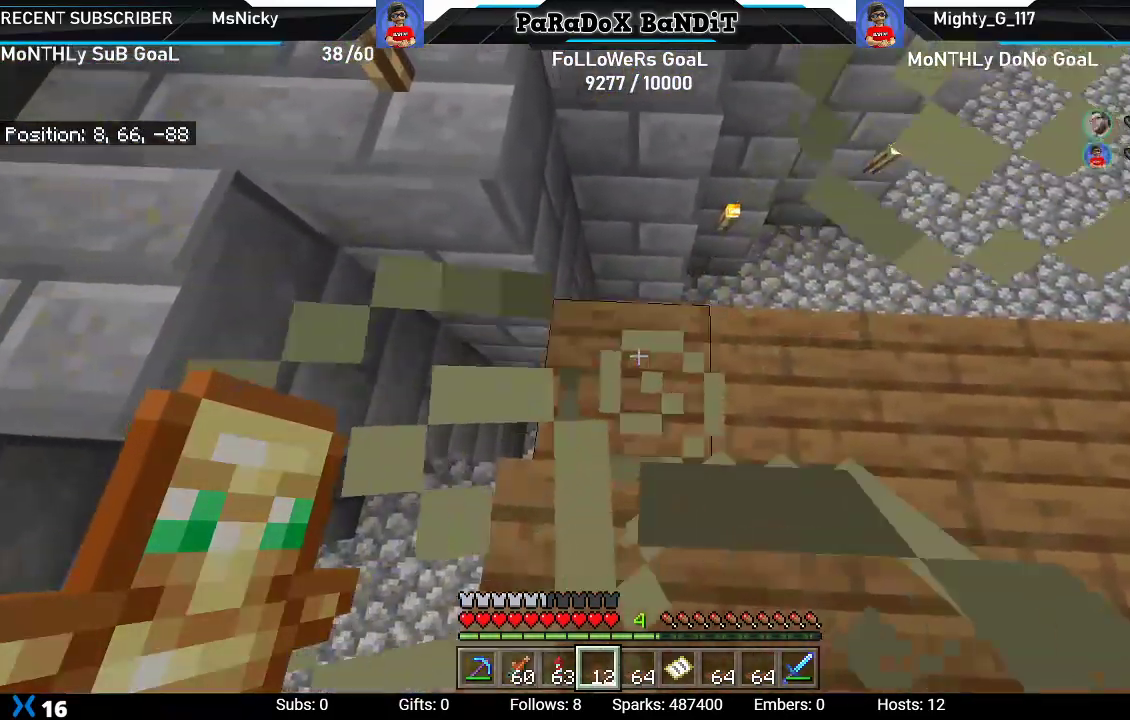
{"buttons": [], "left_stick": "center", "right_stick": "right", "events": [[83, "L2", "up"], [150, "left_stick", "up-left"], [333, "left_stick", "center"]]}
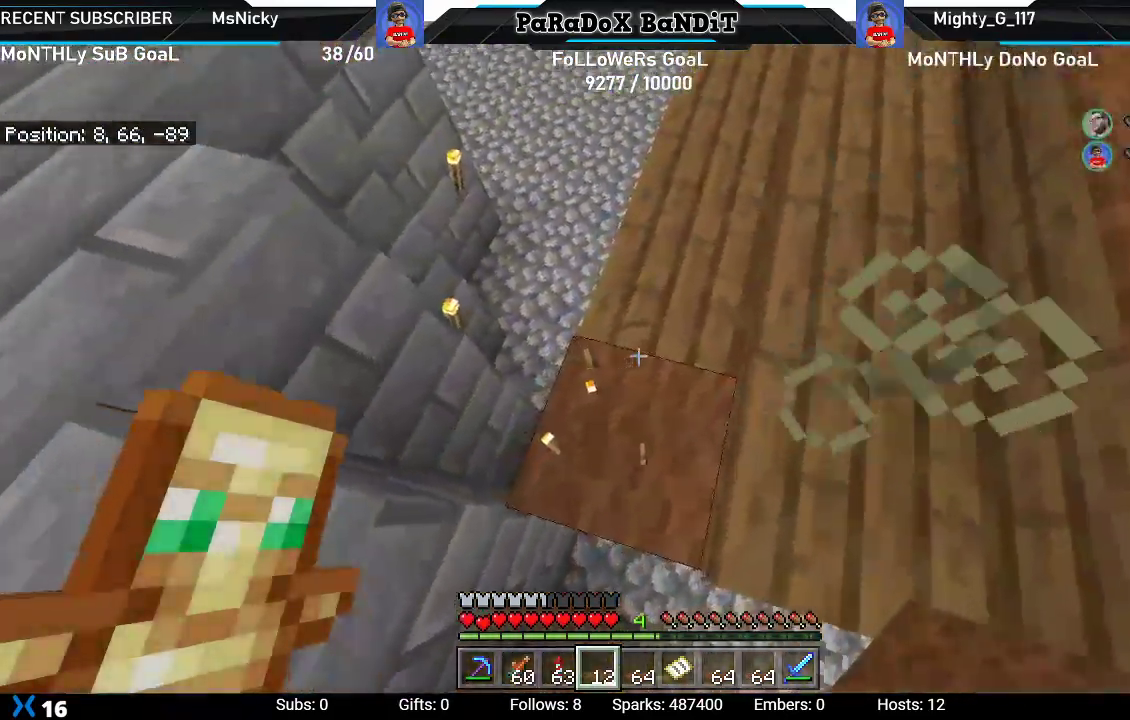
{"buttons": [], "left_stick": "center", "right_stick": "left", "events": [[100, "right_stick", "down-right"], [167, "left_stick", "up"], [333, "left_stick", "center"], [500, "right_stick", "left"]]}
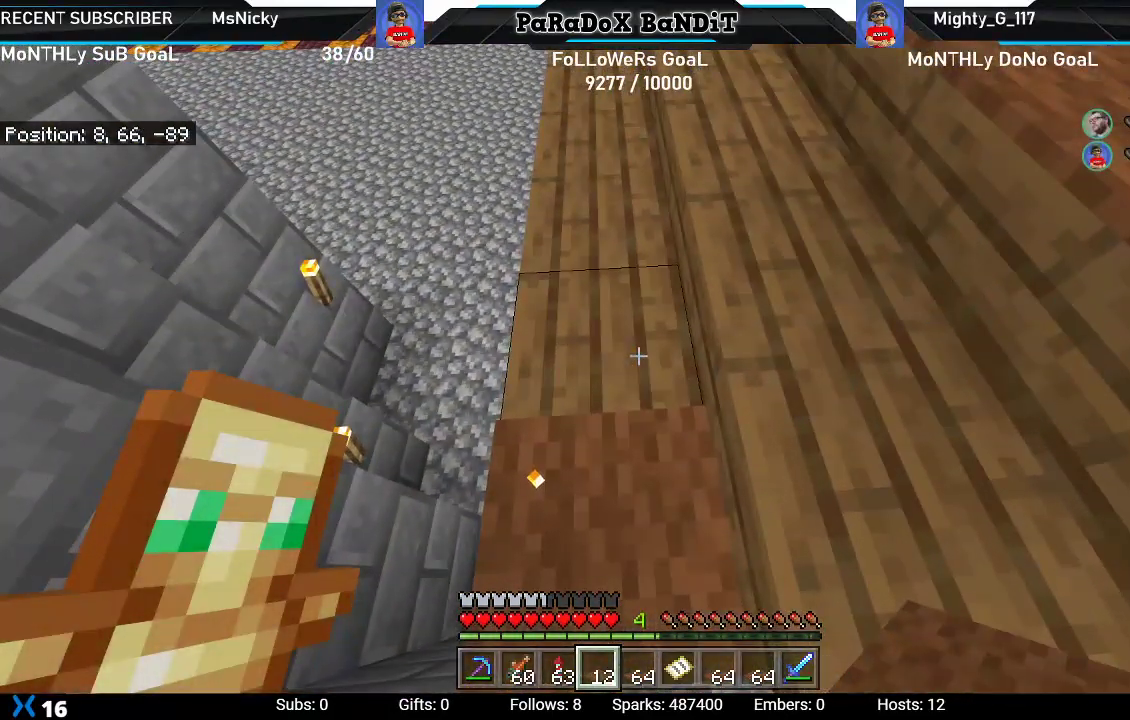
{"buttons": [], "left_stick": "up", "right_stick": "down", "events": [[133, "right_stick", "down-left"], [200, "L2", "down"], [217, "left_stick", "up"], [300, "right_stick", "down"], [400, "L2", "up"]]}
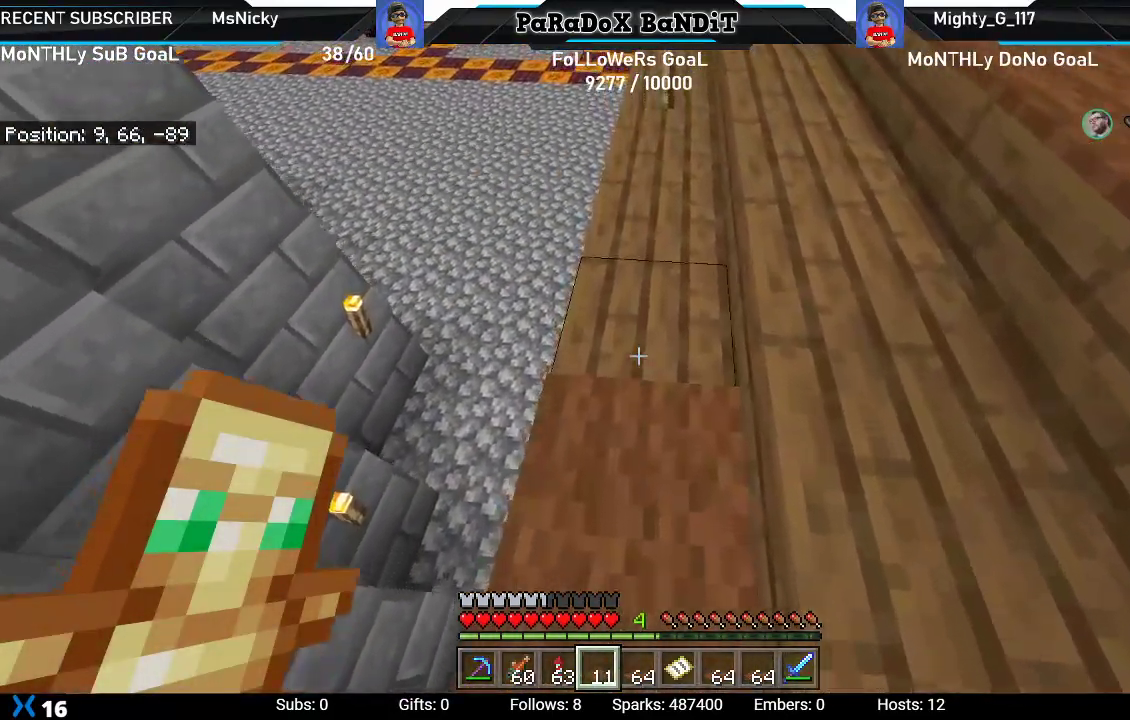
{"buttons": ["L2"], "left_stick": "up", "right_stick": "center", "events": [[67, "L2", "down"], [83, "right_stick", "down-right"], [483, "right_stick", "center"]]}
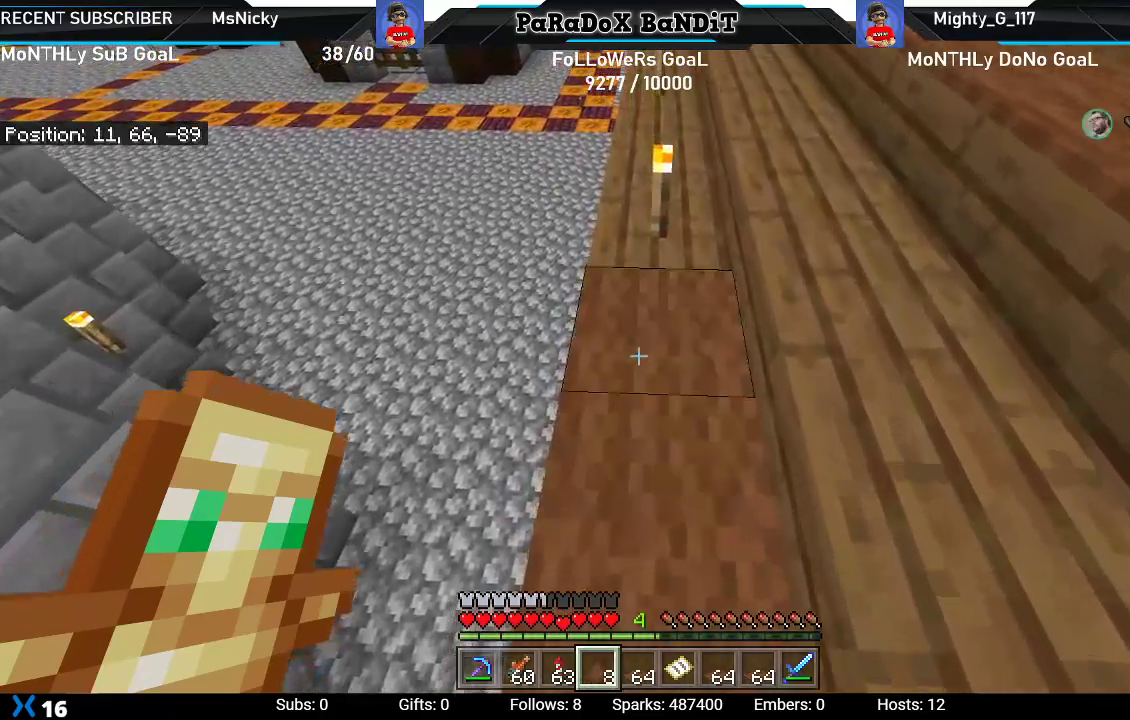
{"buttons": [], "left_stick": "up-right", "right_stick": "down-right", "events": [[133, "right_stick", "down-right"], [167, "left_stick", "up-right"], [183, "L2", "up"], [283, "left_stick", "center"], [500, "left_stick", "up-right"]]}
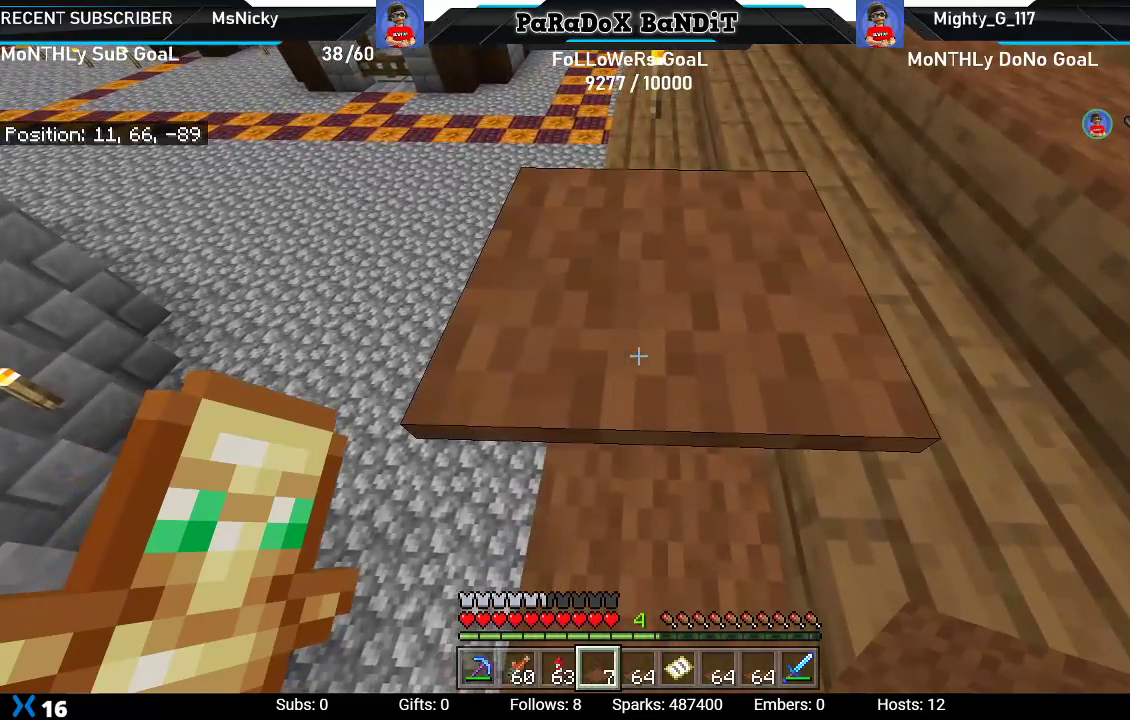
{"buttons": ["R2"], "left_stick": "center", "right_stick": "center", "events": [[17, "right_stick", "center"], [83, "R2", "down"], [267, "R2", "up"], [400, "R2", "down"], [483, "left_stick", "center"]]}
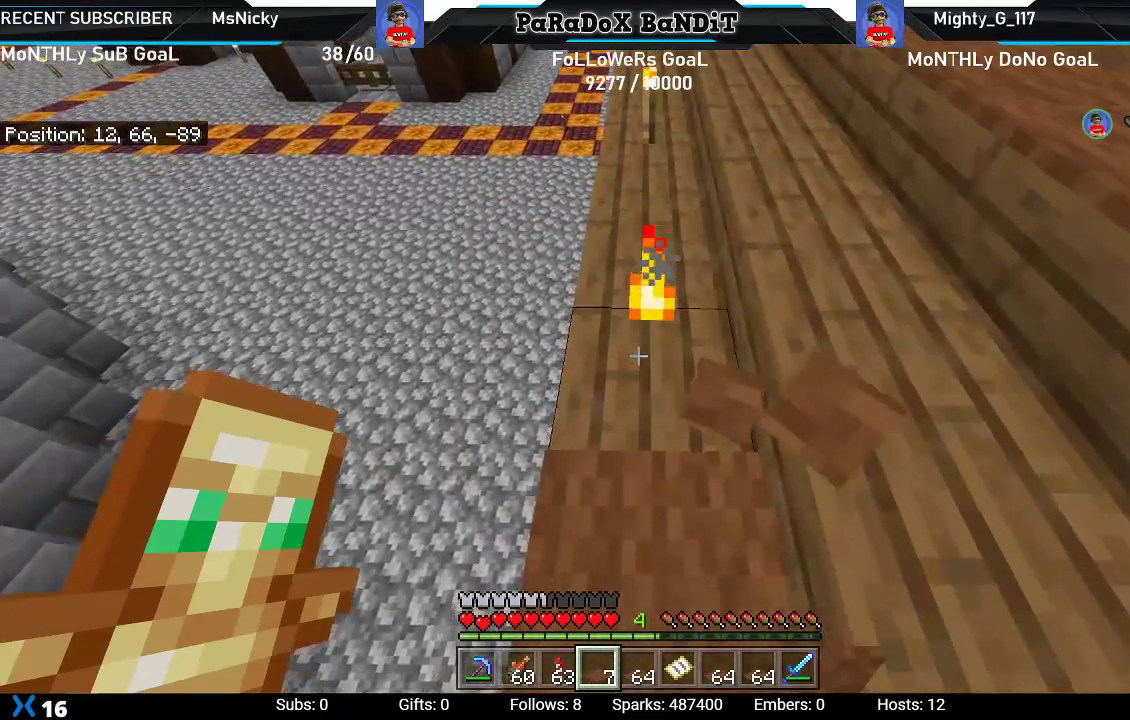
{"buttons": ["L2"], "left_stick": "up", "right_stick": "up", "events": [[67, "R2", "up"], [467, "L2", "down"], [500, "left_stick", "up"], [500, "right_stick", "up"]]}
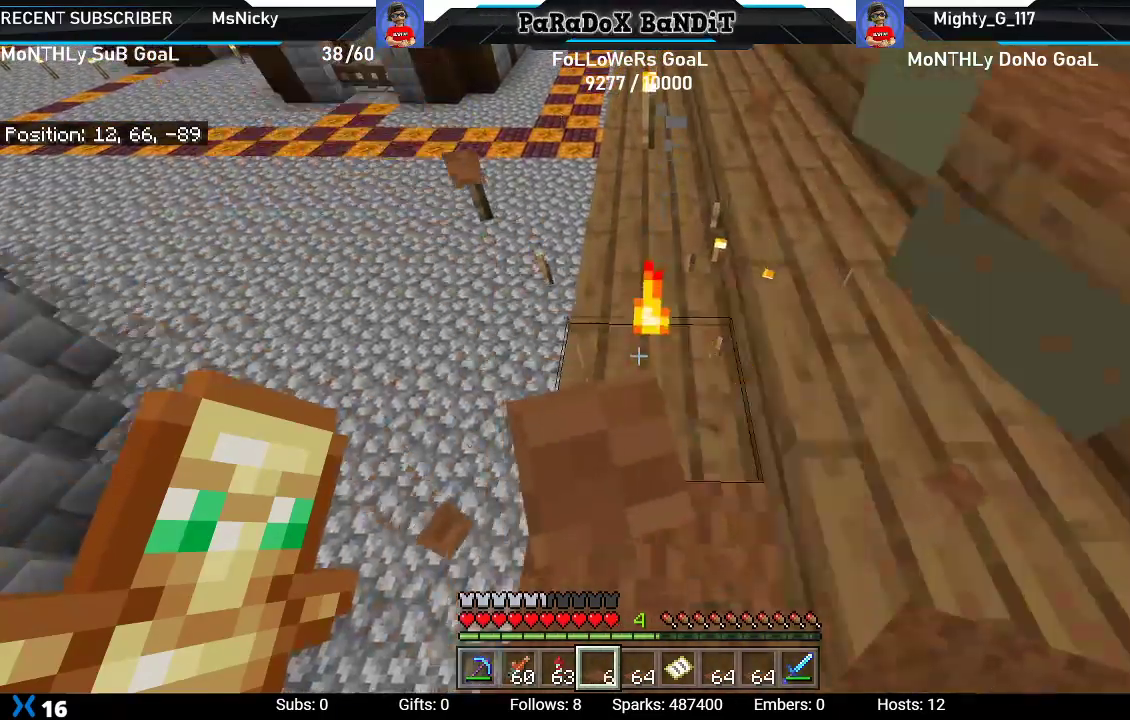
{"buttons": ["L2"], "left_stick": "up", "right_stick": "center", "events": [[83, "right_stick", "center"], [150, "L2", "up"], [267, "L2", "down"], [433, "L2", "up"], [500, "L2", "down"]]}
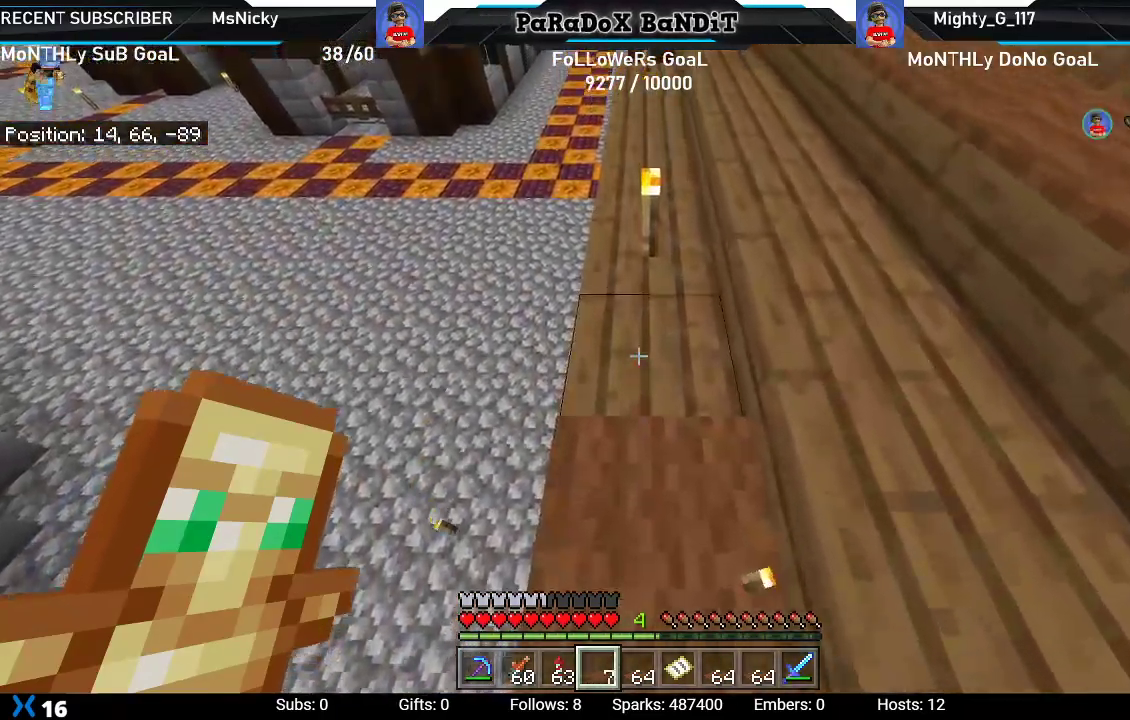
{"buttons": [], "left_stick": "down", "right_stick": "center", "events": [[117, "left_stick", "up-right"], [183, "L2", "up"], [217, "left_stick", "center"], [367, "left_stick", "down"]]}
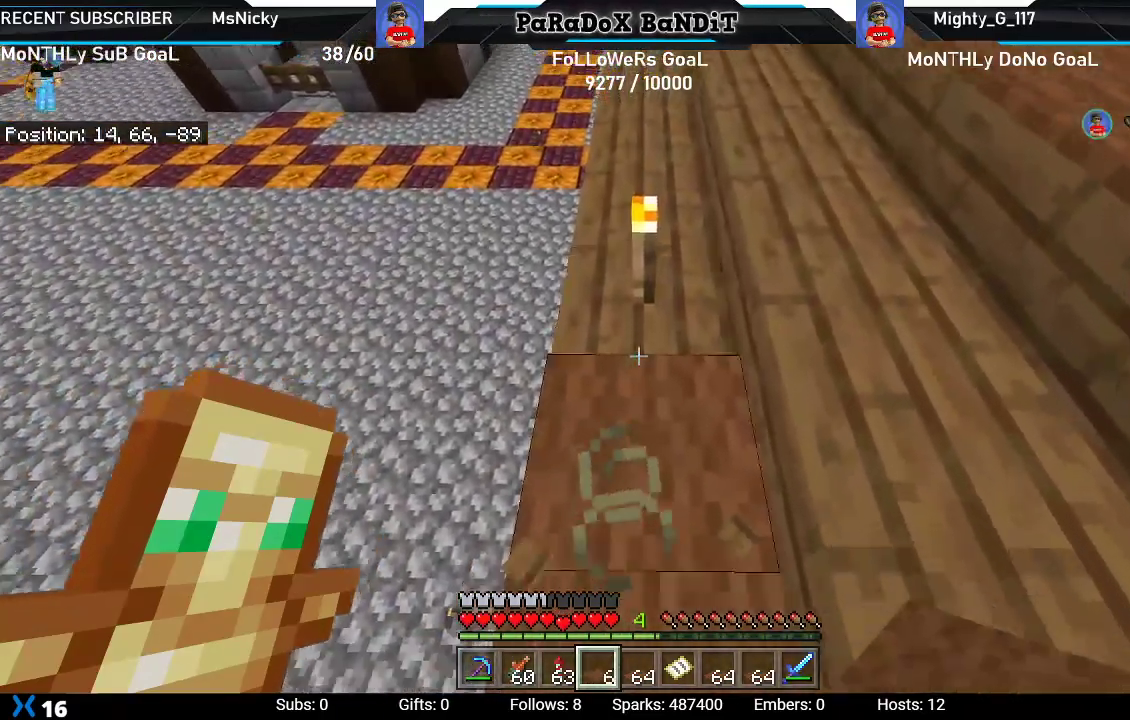
{"buttons": ["L2"], "left_stick": "center", "right_stick": "center", "events": [[83, "right_stick", "up"], [267, "right_stick", "center"], [483, "left_stick", "center"], [500, "L2", "down"]]}
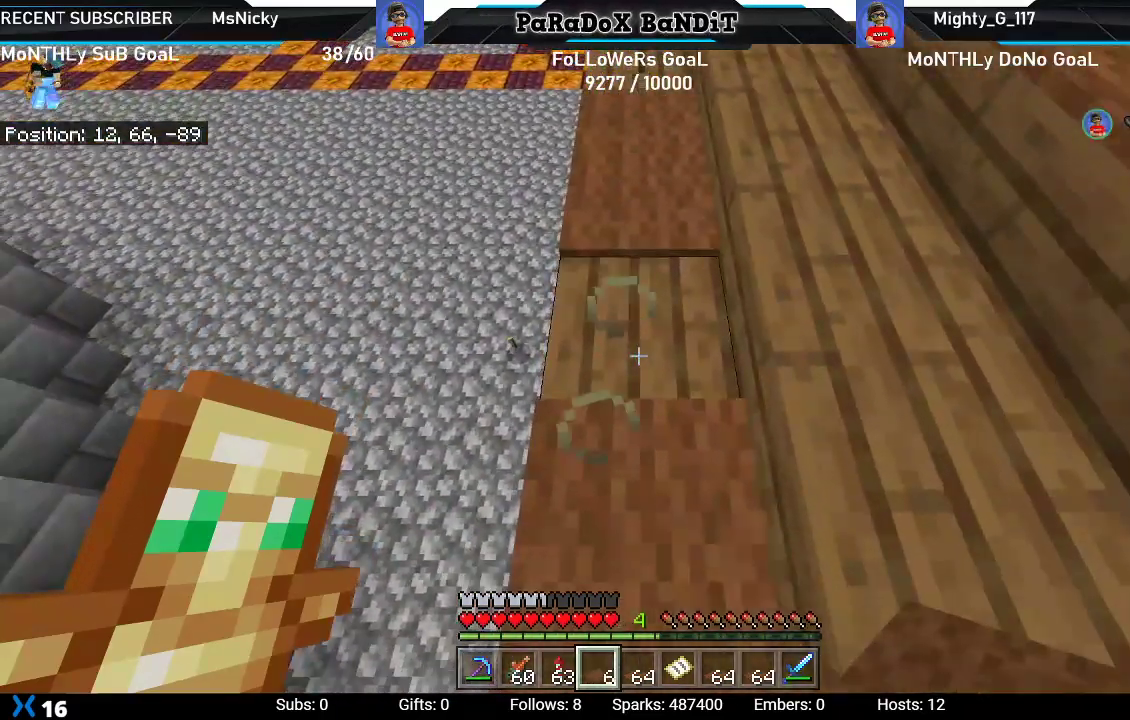
{"buttons": [], "left_stick": "up", "right_stick": "center", "events": [[33, "left_stick", "up"], [67, "right_stick", "down"], [200, "L2", "up"], [433, "right_stick", "center"]]}
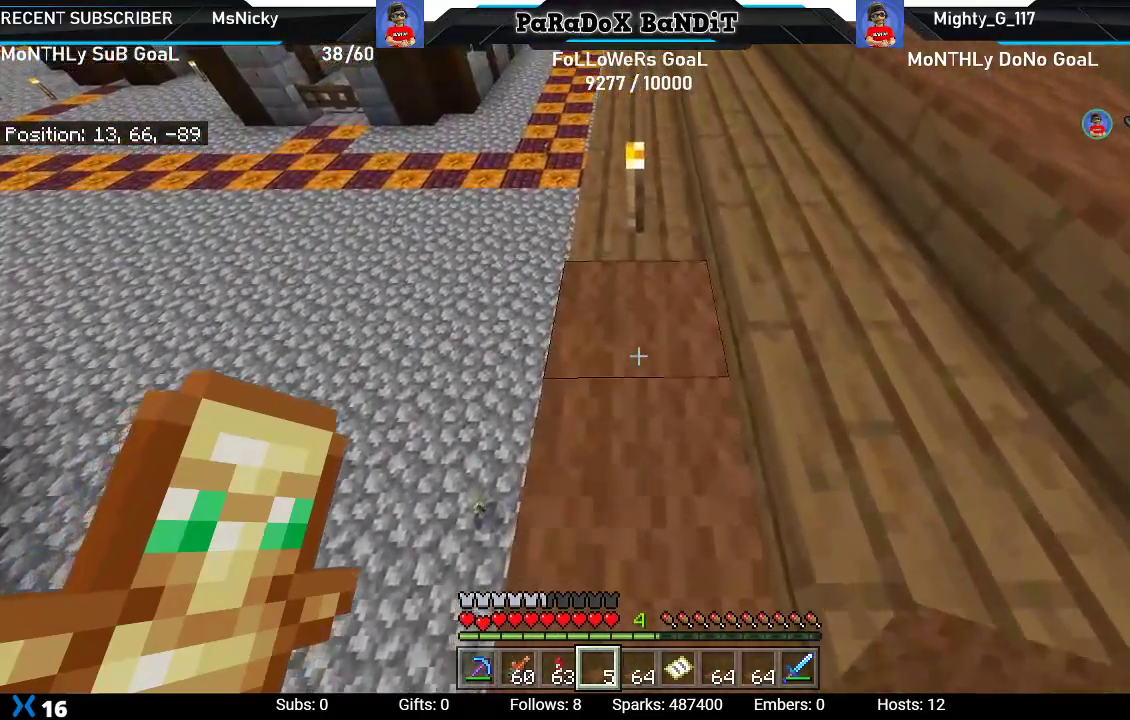
{"buttons": ["R2"], "left_stick": "center", "right_stick": "center", "events": [[217, "left_stick", "center"], [350, "R2", "down"], [367, "left_stick", "left"], [467, "left_stick", "center"]]}
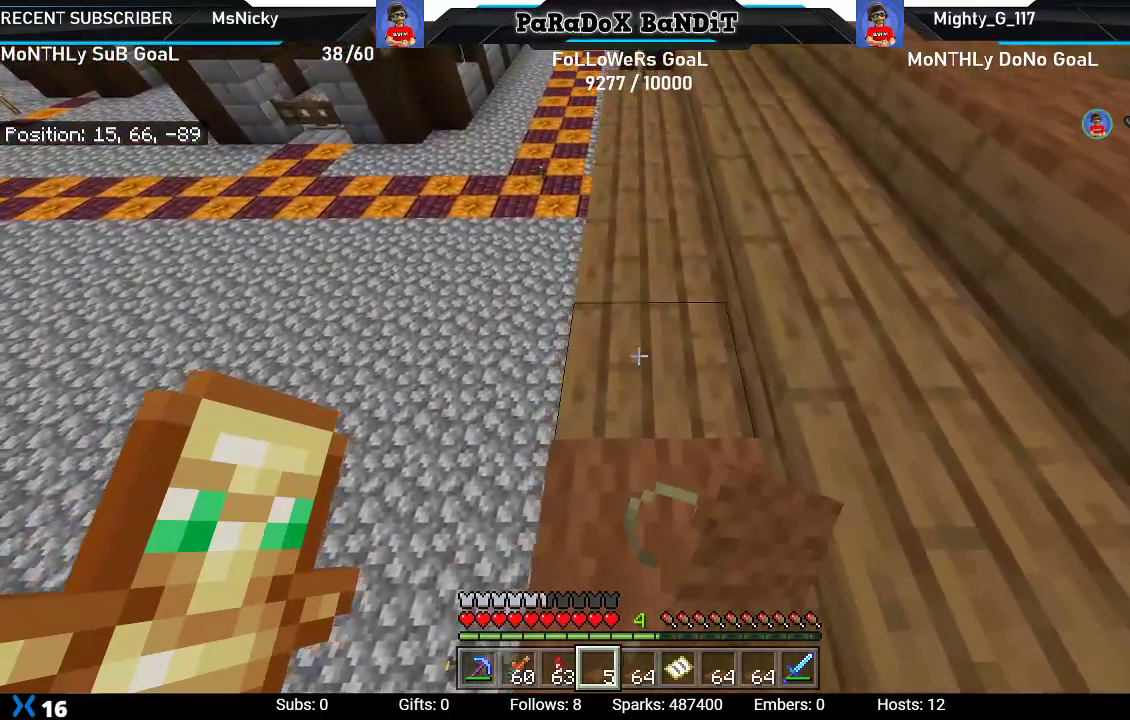
{"buttons": ["L2"], "left_stick": "up", "right_stick": "center", "events": [[50, "R2", "up"], [367, "left_stick", "up-right"], [400, "L2", "down"], [433, "left_stick", "up"]]}
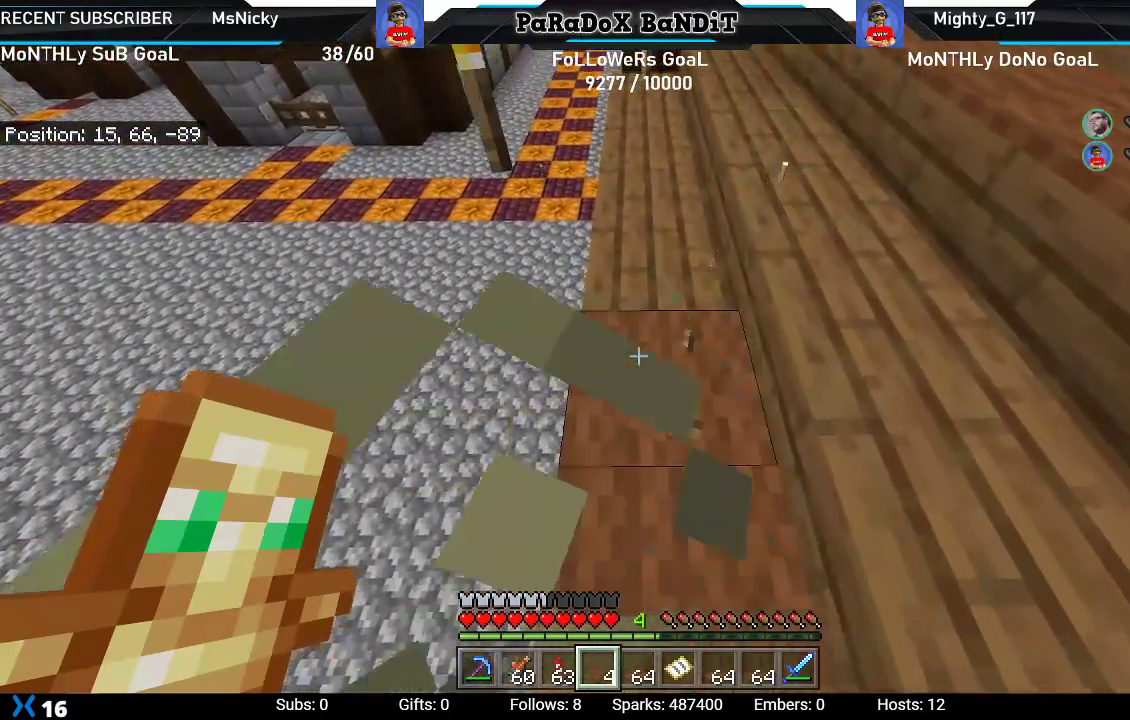
{"buttons": ["L2"], "left_stick": "up", "right_stick": "center", "events": []}
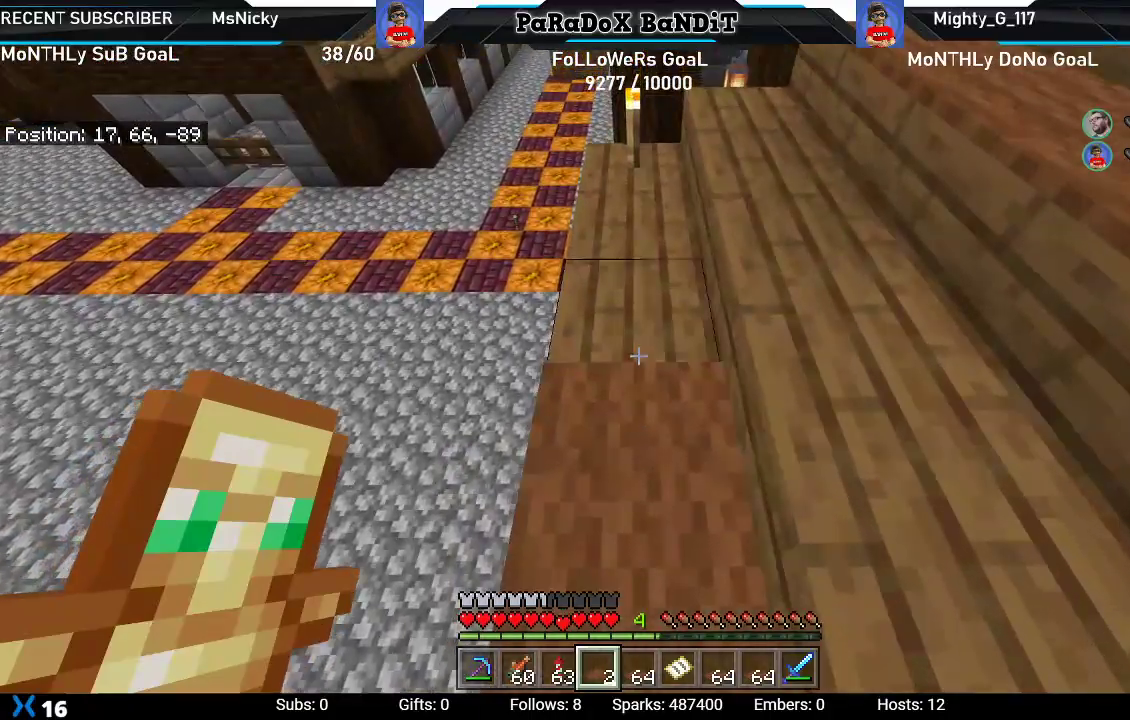
{"buttons": [], "left_stick": "center", "right_stick": "center", "events": [[350, "L2", "up"], [367, "left_stick", "center"]]}
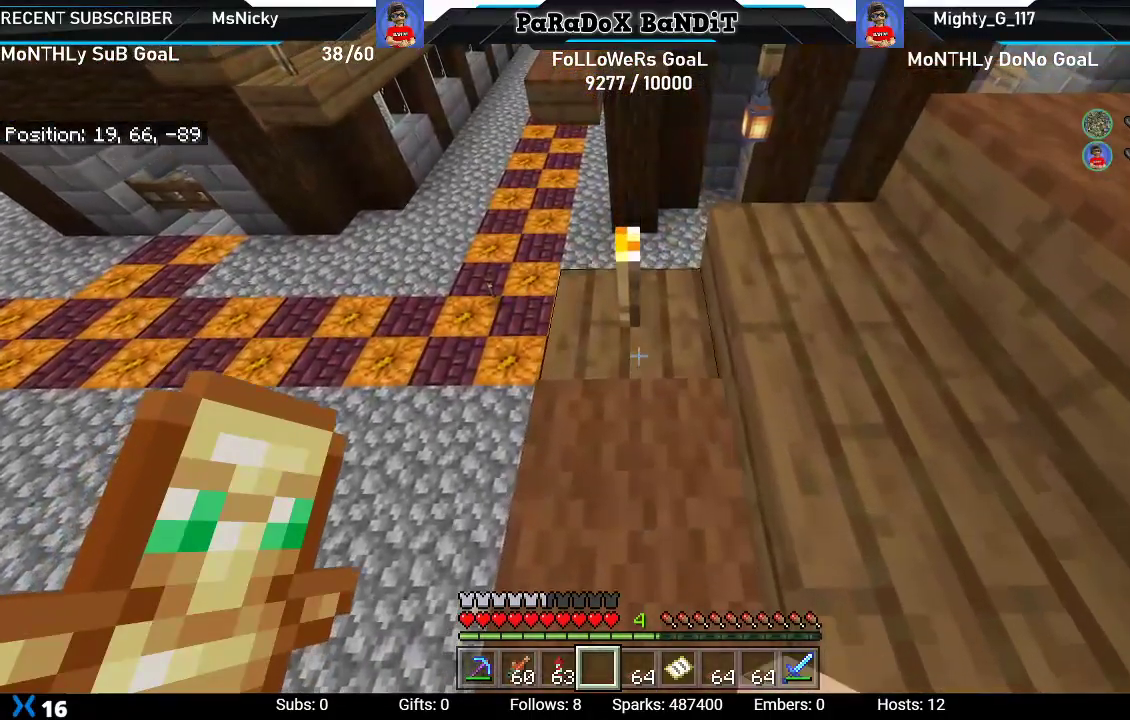
{"buttons": [], "left_stick": "center", "right_stick": "center", "events": [[83, "left_stick", "up"], [267, "left_stick", "center"], [283, "R2", "down"], [467, "R2", "up"]]}
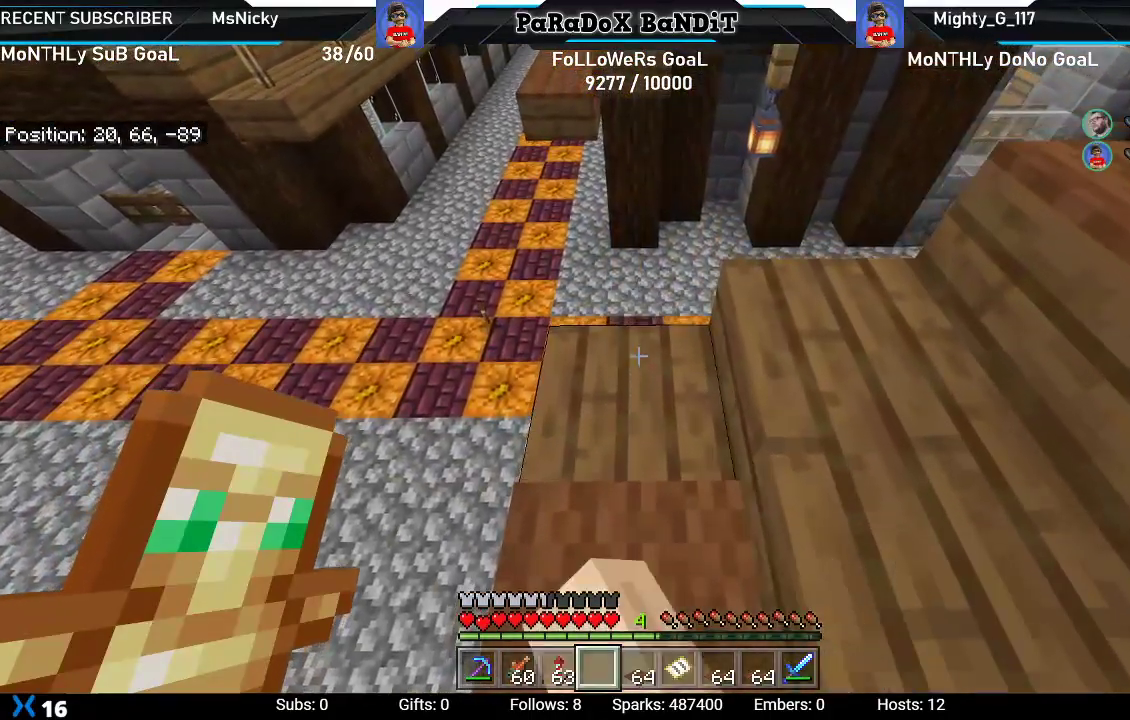
{"buttons": [], "left_stick": "center", "right_stick": "center", "events": [[217, "left_stick", "down-left"], [283, "right_stick", "up"], [433, "left_stick", "center"], [483, "right_stick", "center"]]}
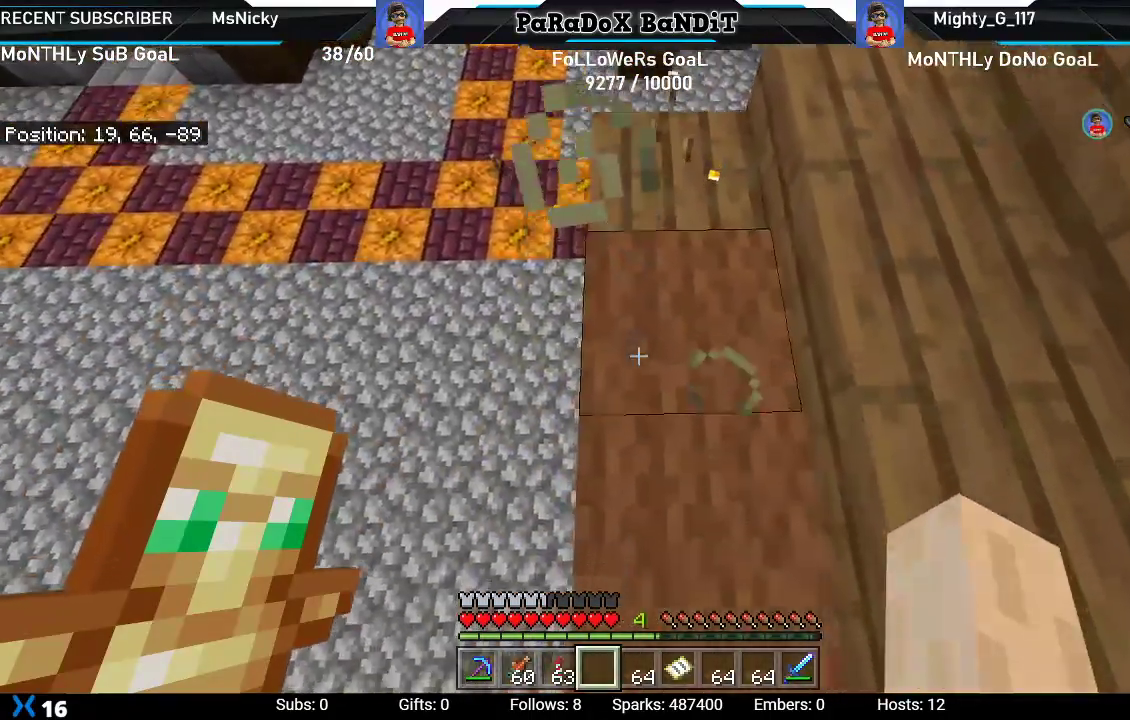
{"buttons": [], "left_stick": "up", "right_stick": "down", "events": [[83, "DPAD_DOWN", "down"], [183, "DPAD_DOWN", "up"], [350, "left_stick", "up"], [367, "right_stick", "down"]]}